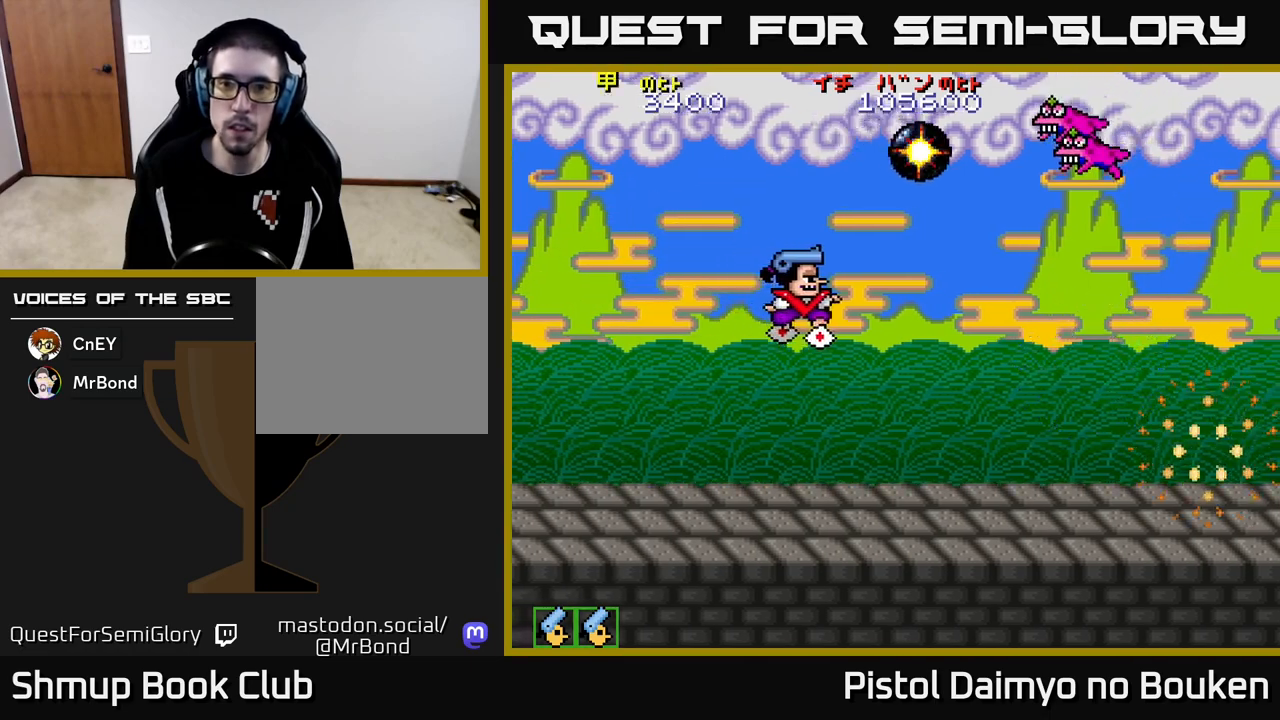
Gameplay with a controller (Xbox layout); each line is a JSON object with the inputs held at the frame after it. "events" lists button and stick changes between this image and that frame as [ms after this image, input, new state], when the widget could be followed in between. Not read: right_stick.
{"buttons": ["DPAD_LEFT"], "left_stick": "center", "events": [[117, "DPAD_RIGHT", "up"], [167, "DPAD_LEFT", "down"]]}
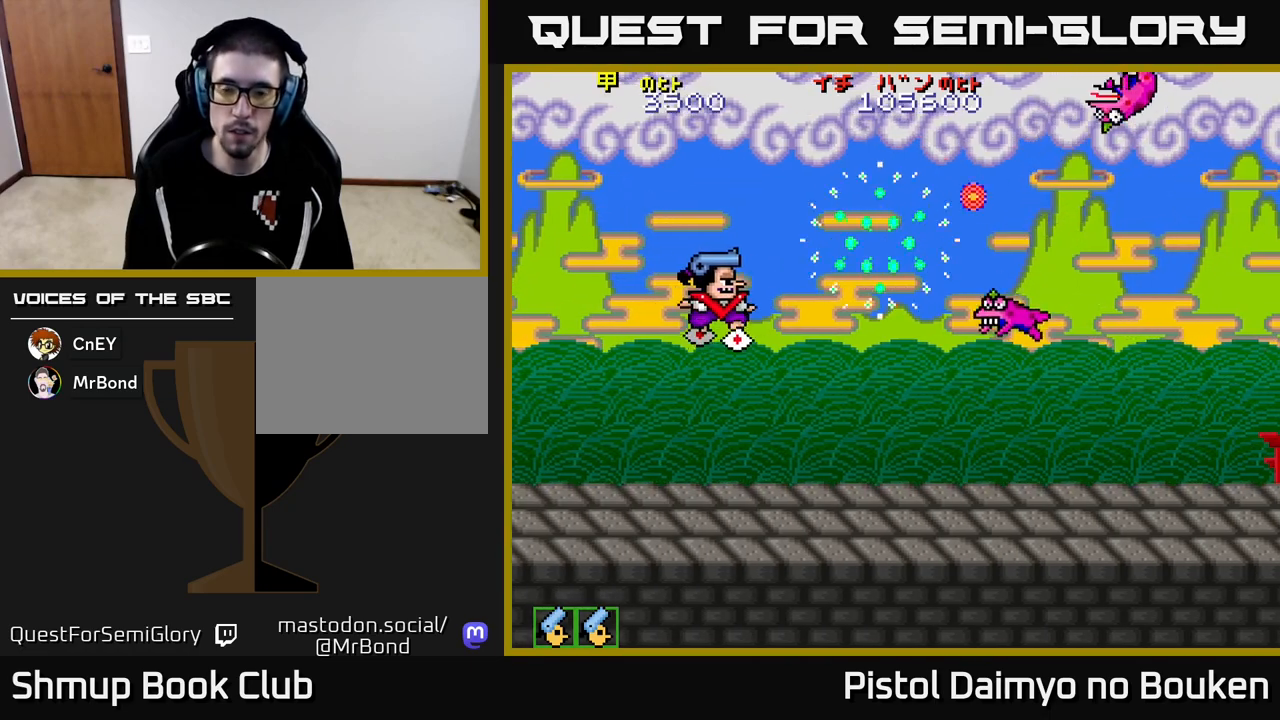
{"buttons": ["DPAD_RIGHT"], "left_stick": "center", "events": [[17, "DPAD_LEFT", "up"], [50, "DPAD_DOWN", "down"], [167, "A", "down"], [283, "DPAD_DOWN", "up"], [467, "A", "up"], [500, "DPAD_RIGHT", "down"]]}
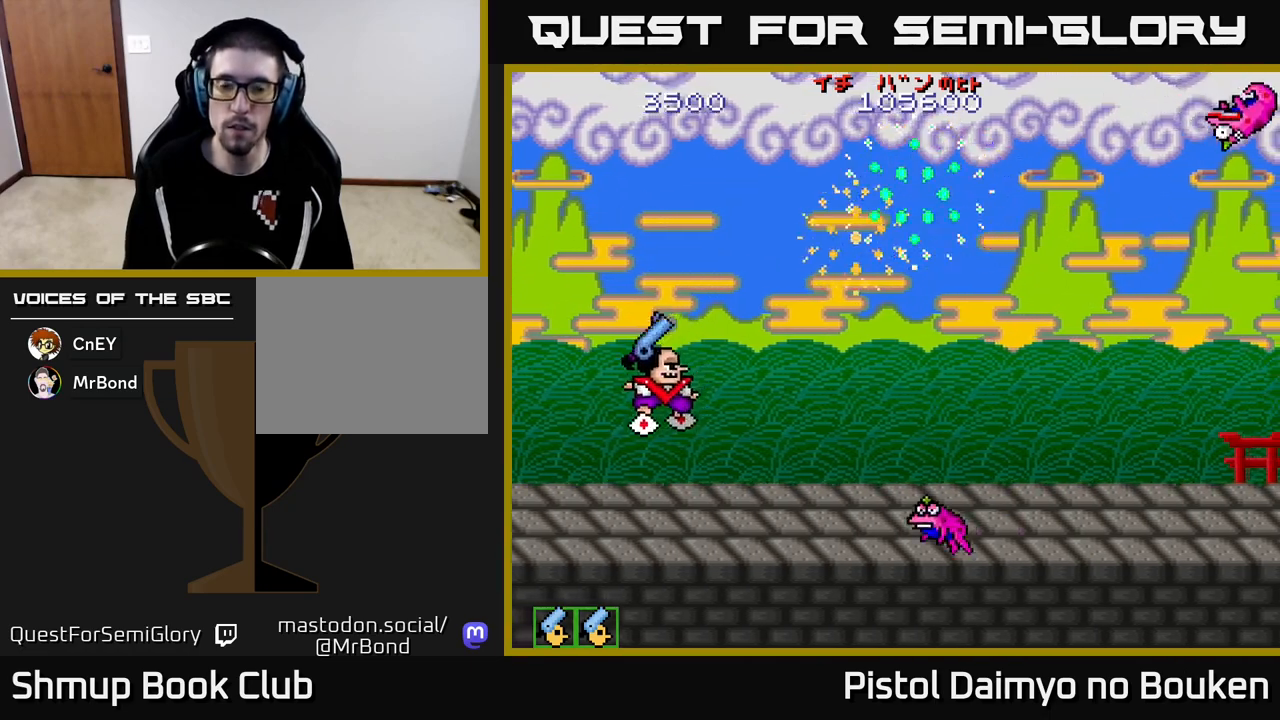
{"buttons": ["A", "DPAD_DOWN"], "left_stick": "center", "events": [[33, "DPAD_DOWN", "down"], [167, "DPAD_DOWN", "up"], [200, "A", "down"], [300, "A", "up"], [383, "DPAD_DOWN", "down"], [383, "DPAD_RIGHT", "up"], [483, "A", "down"]]}
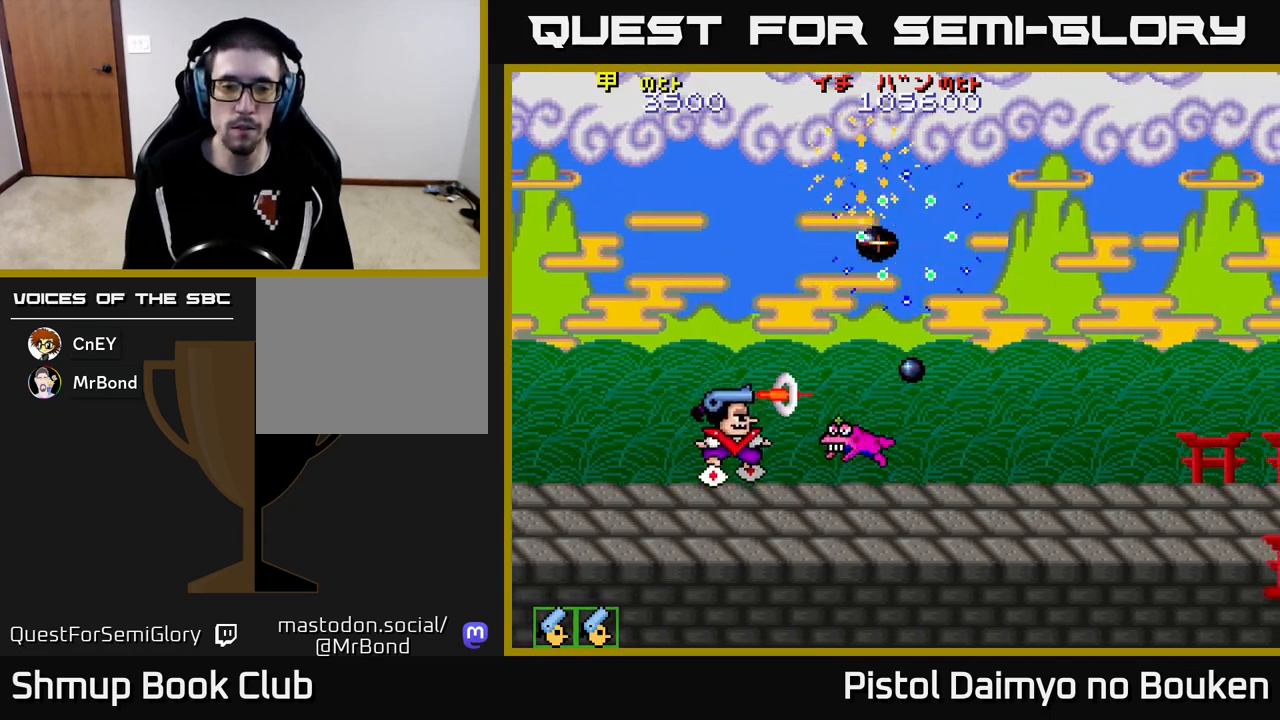
{"buttons": ["A", "DPAD_UP", "DPAD_RIGHT"], "left_stick": "center", "events": [[100, "A", "up"], [167, "A", "down"], [167, "DPAD_DOWN", "up"], [250, "A", "up"], [367, "A", "down"], [467, "DPAD_RIGHT", "down"], [467, "DPAD_UP", "down"]]}
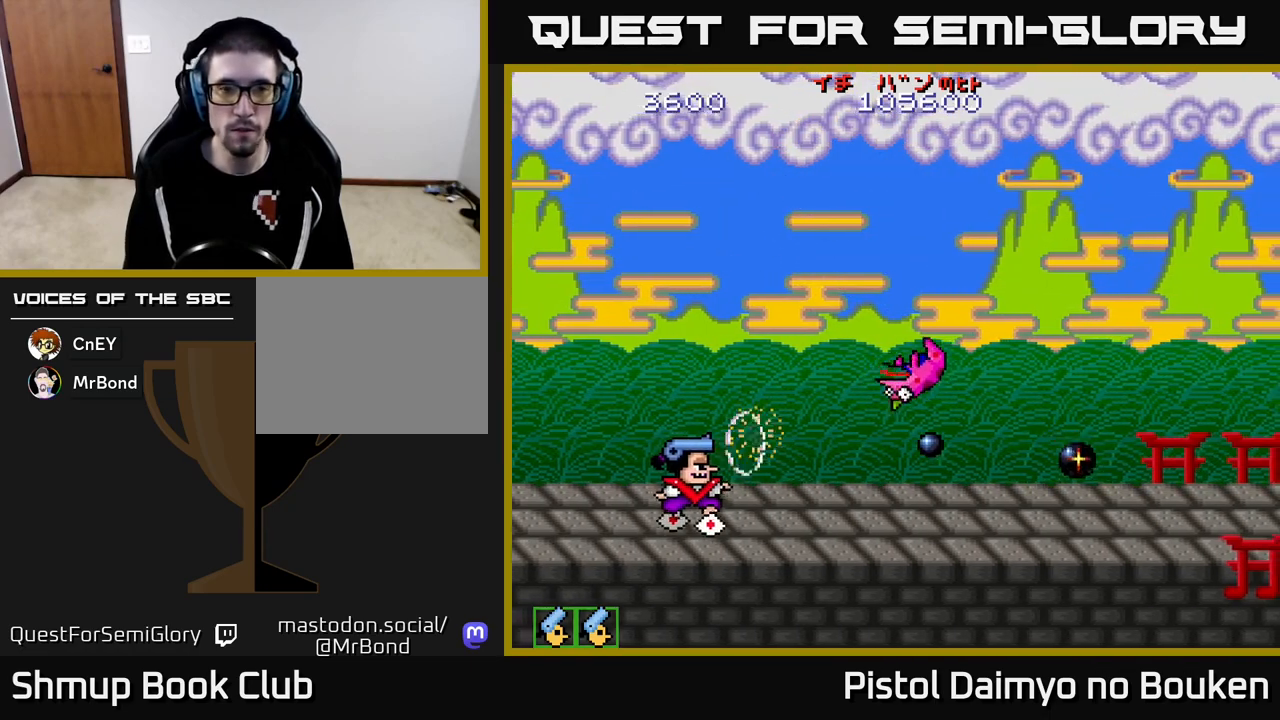
{"buttons": ["A", "DPAD_UP"], "left_stick": "center", "events": [[400, "DPAD_RIGHT", "up"]]}
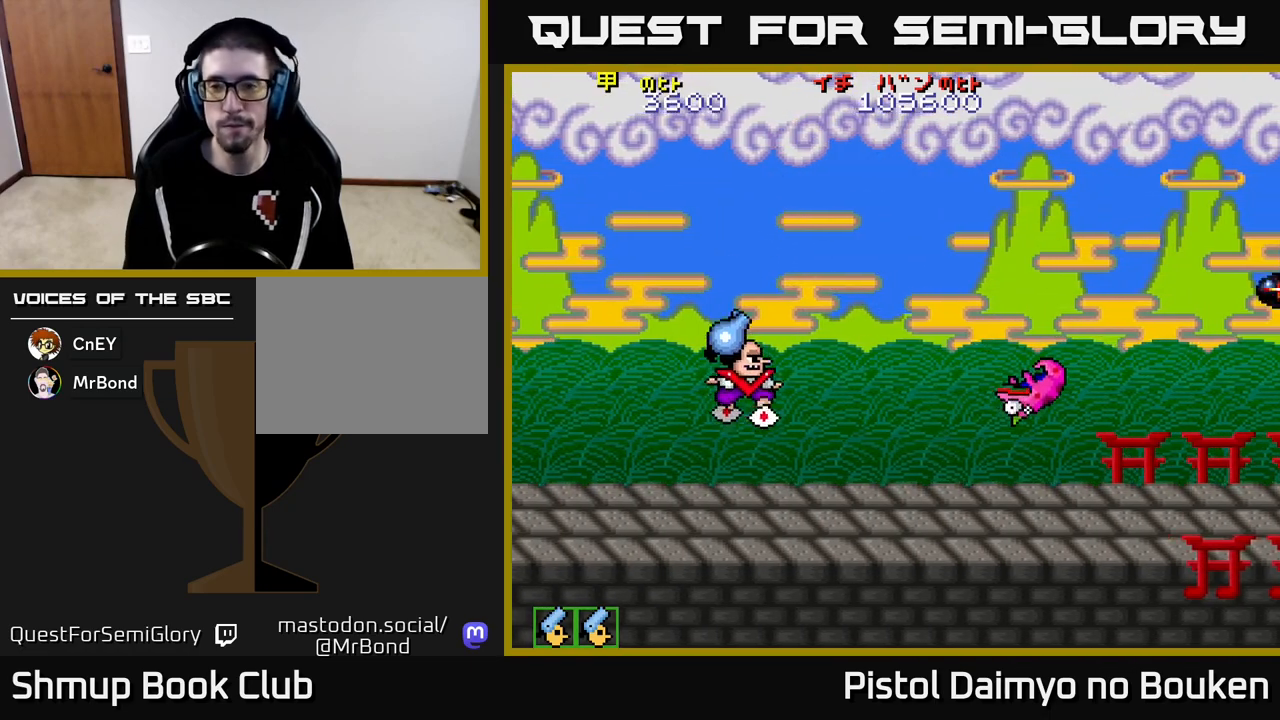
{"buttons": ["A", "DPAD_RIGHT"], "left_stick": "center", "events": [[167, "DPAD_RIGHT", "down"], [167, "DPAD_UP", "up"], [317, "DPAD_RIGHT", "up"], [467, "DPAD_RIGHT", "down"]]}
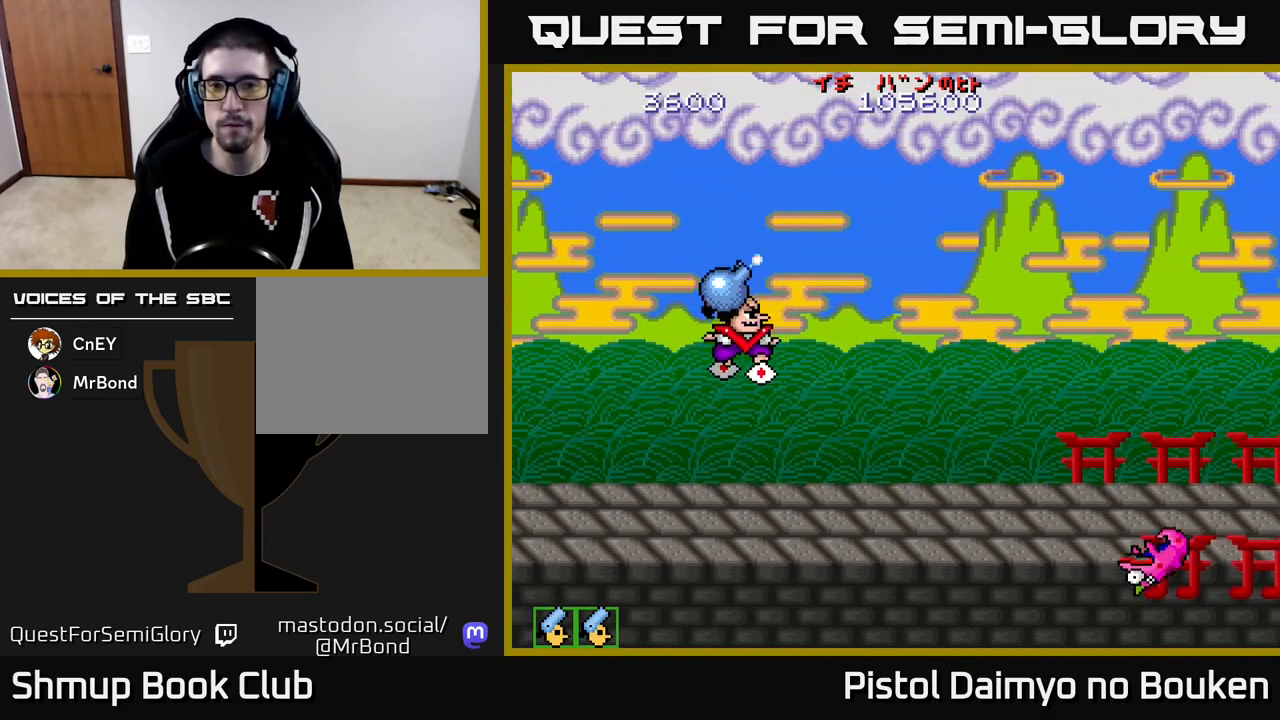
{"buttons": ["DPAD_UP", "DPAD_LEFT"], "left_stick": "center", "events": [[317, "A", "up"], [317, "DPAD_UP", "down"], [333, "DPAD_RIGHT", "up"], [433, "DPAD_LEFT", "down"]]}
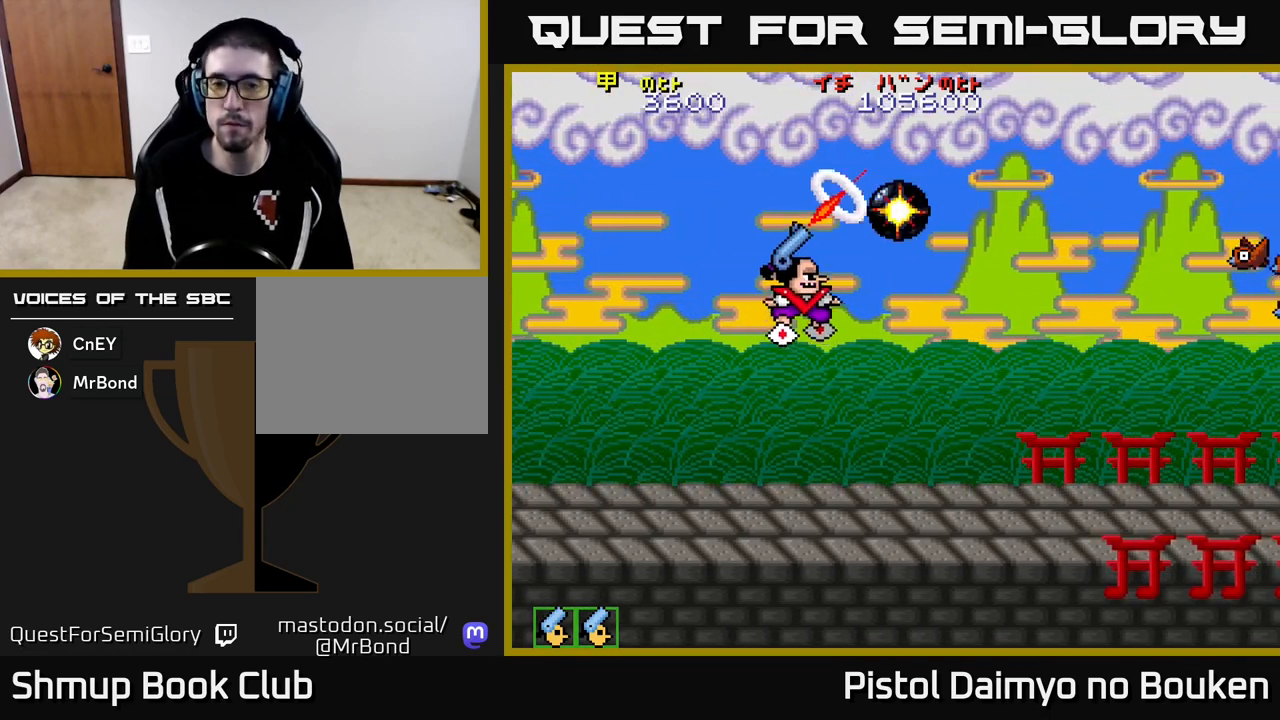
{"buttons": ["A"], "left_stick": "center", "events": [[33, "DPAD_UP", "up"], [267, "DPAD_LEFT", "up"], [317, "A", "down"]]}
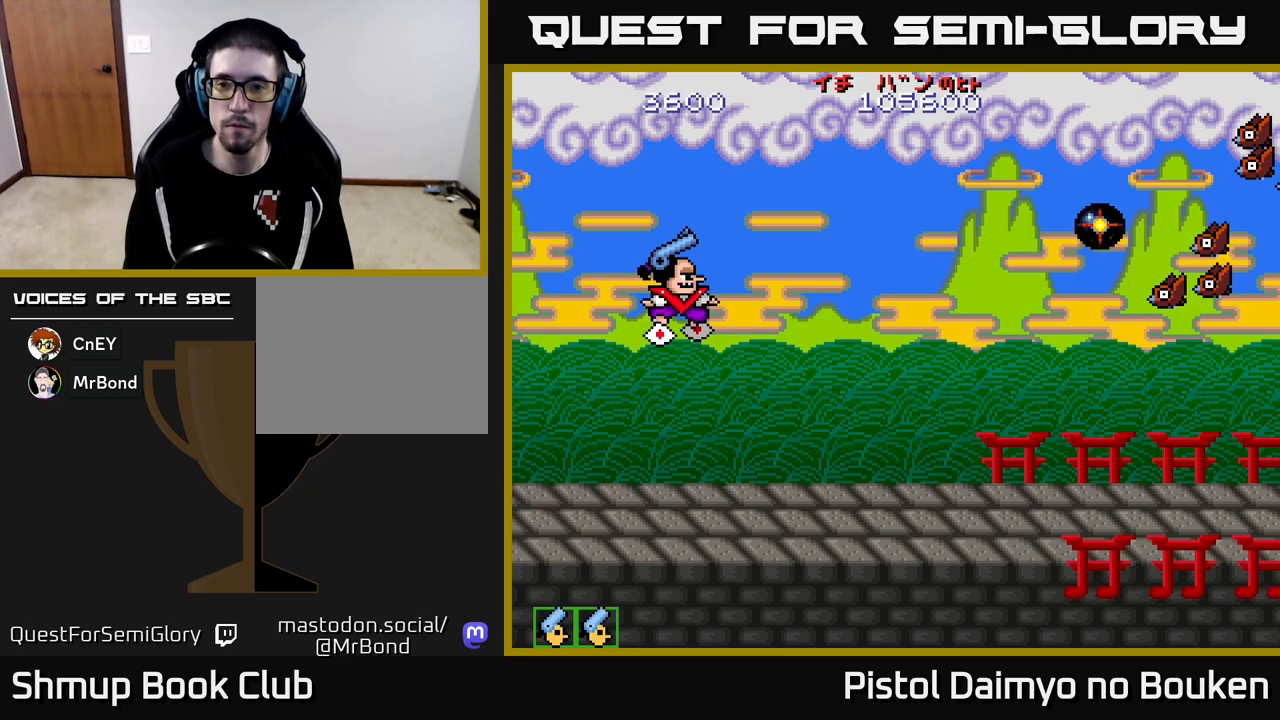
{"buttons": ["A", "DPAD_RIGHT"], "left_stick": "center", "events": [[100, "DPAD_UP", "down"], [350, "DPAD_UP", "up"], [417, "DPAD_RIGHT", "down"]]}
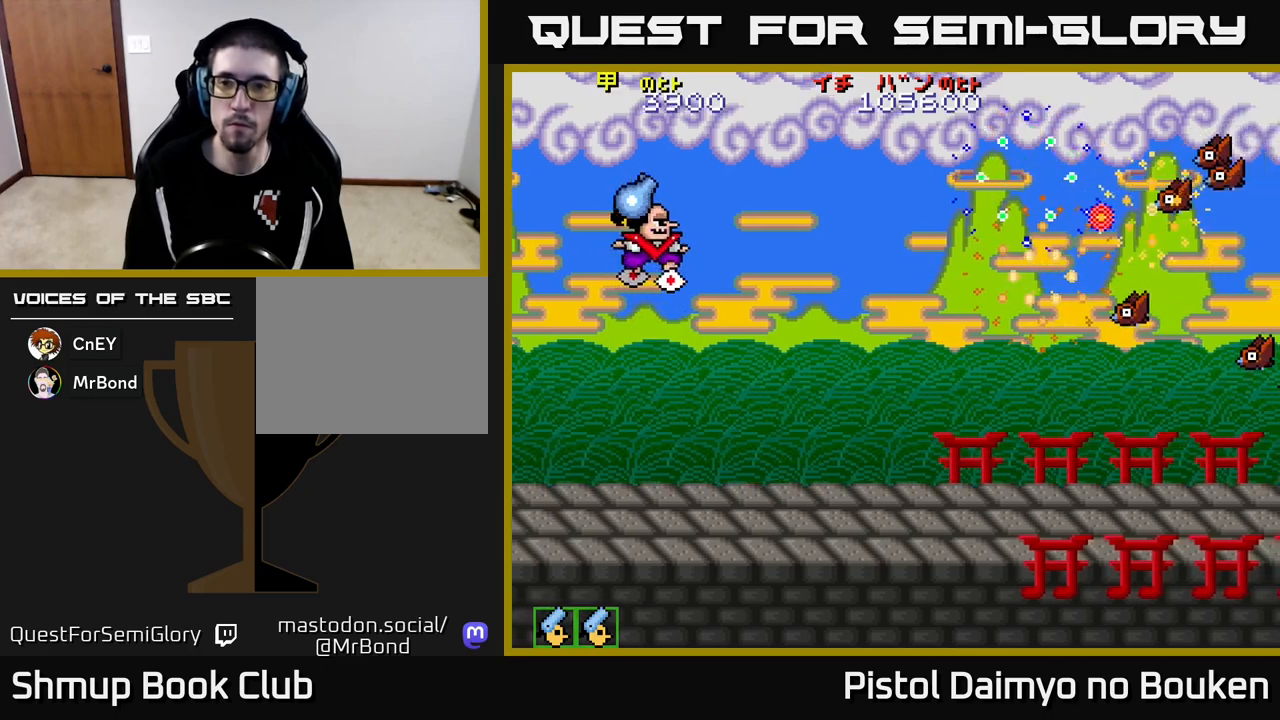
{"buttons": ["A", "DPAD_DOWN", "DPAD_RIGHT"], "left_stick": "center", "events": [[100, "DPAD_DOWN", "down"]]}
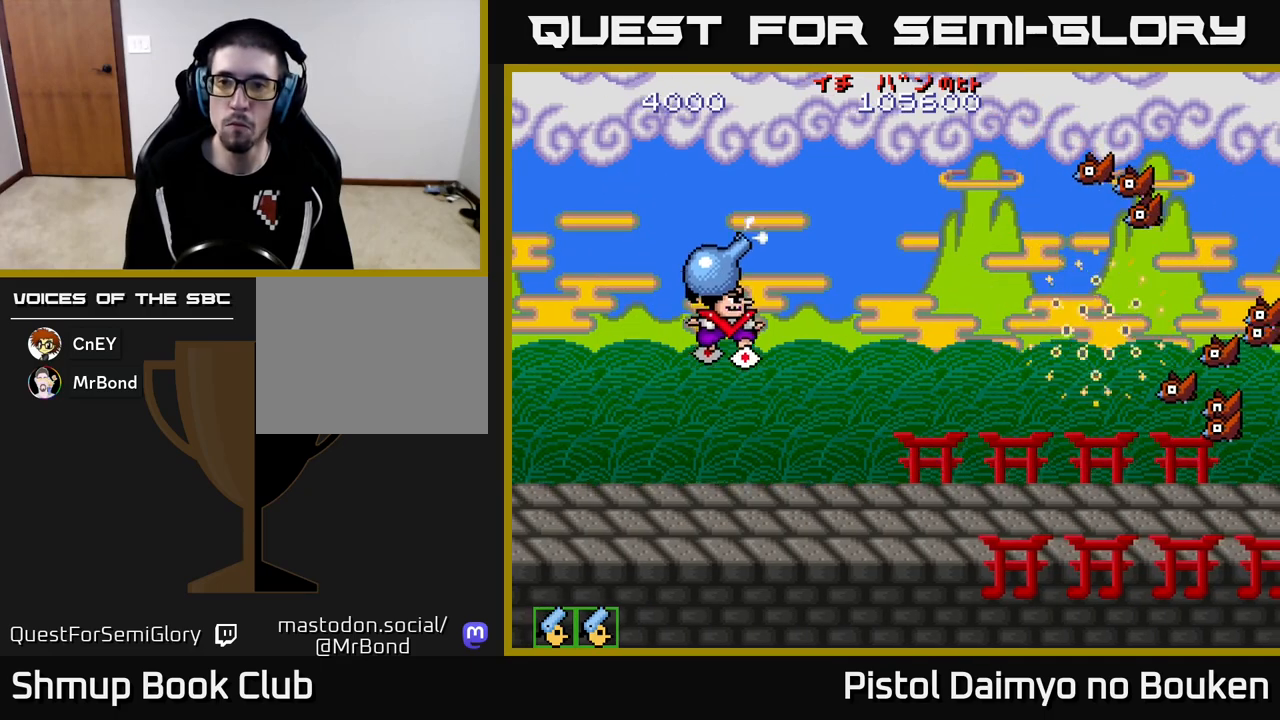
{"buttons": ["DPAD_DOWN", "DPAD_RIGHT"], "left_stick": "center", "events": [[17, "A", "up"]]}
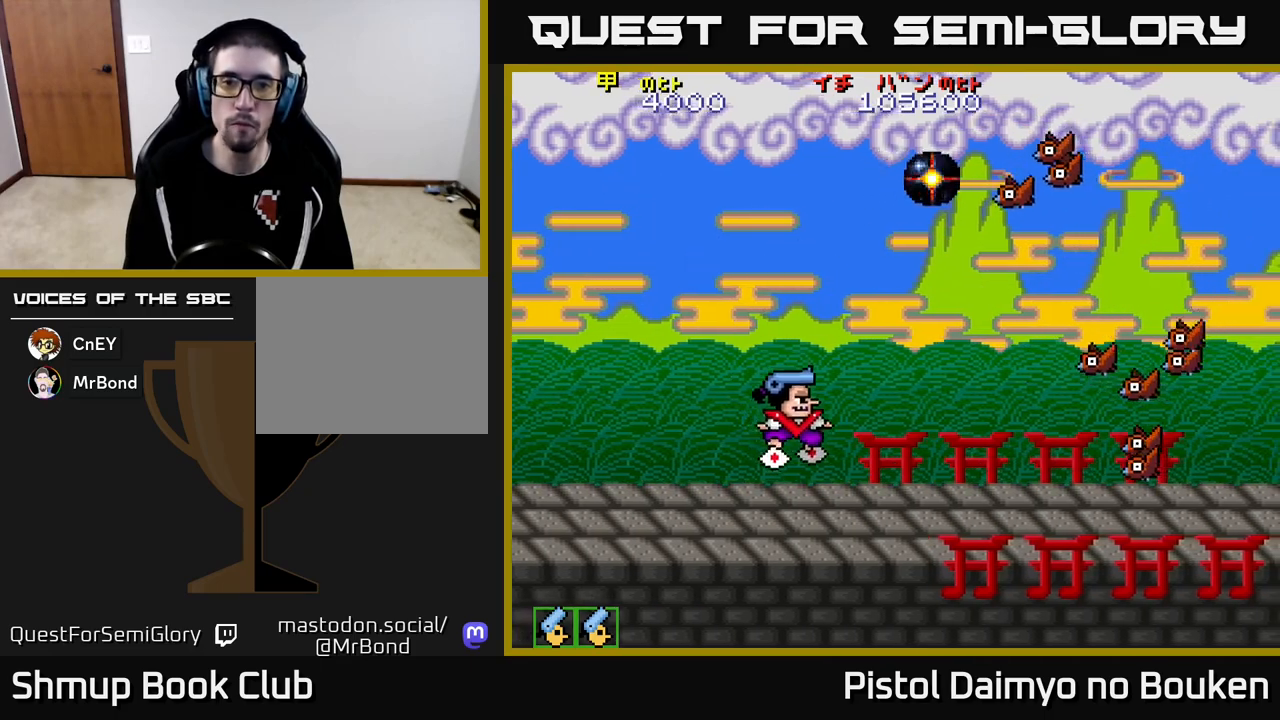
{"buttons": ["DPAD_UP"], "left_stick": "center"}
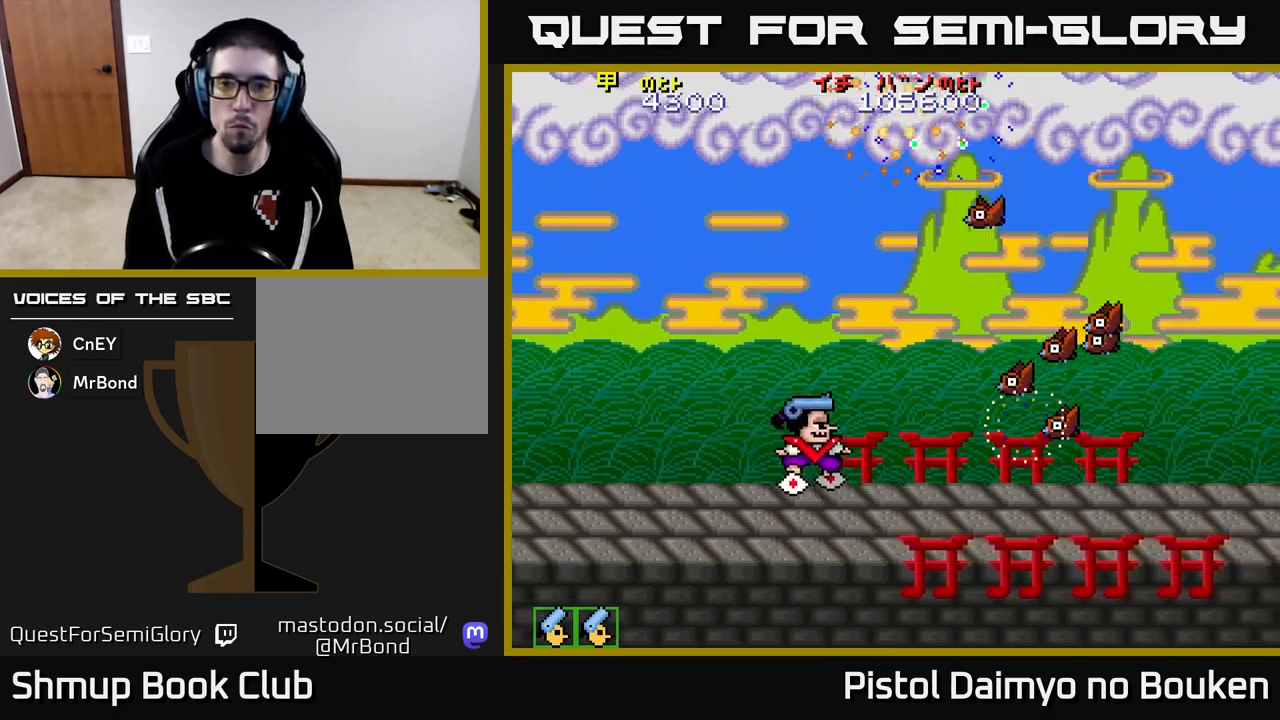
{"buttons": ["DPAD_DOWN"], "left_stick": "center", "events": [[67, "A", "down"], [150, "A", "up"], [250, "A", "down"], [267, "DPAD_UP", "up"], [300, "DPAD_DOWN", "down"], [317, "A", "up"], [400, "A", "down"], [467, "A", "up"]]}
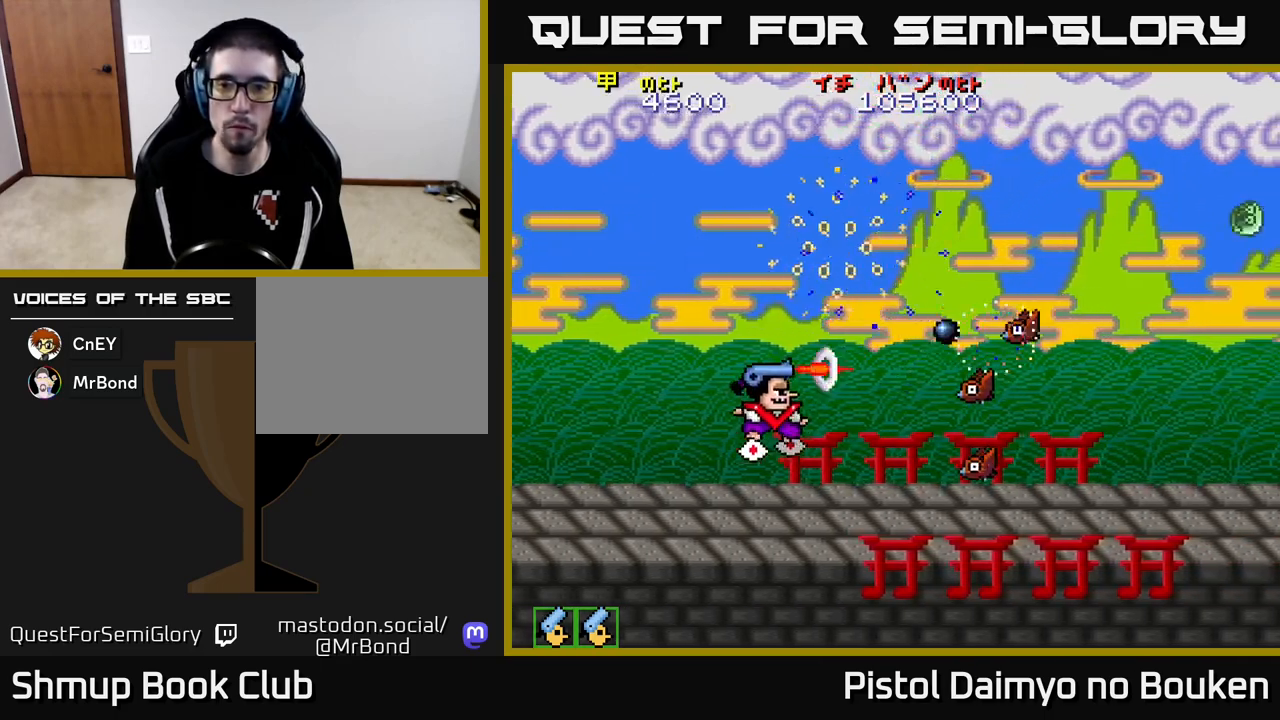
{"buttons": ["DPAD_UP"], "left_stick": "center", "events": [[67, "A", "down"], [133, "A", "up"], [217, "A", "down"], [233, "DPAD_DOWN", "up"], [283, "DPAD_UP", "down"], [300, "A", "up"], [367, "A", "down"], [483, "A", "up"]]}
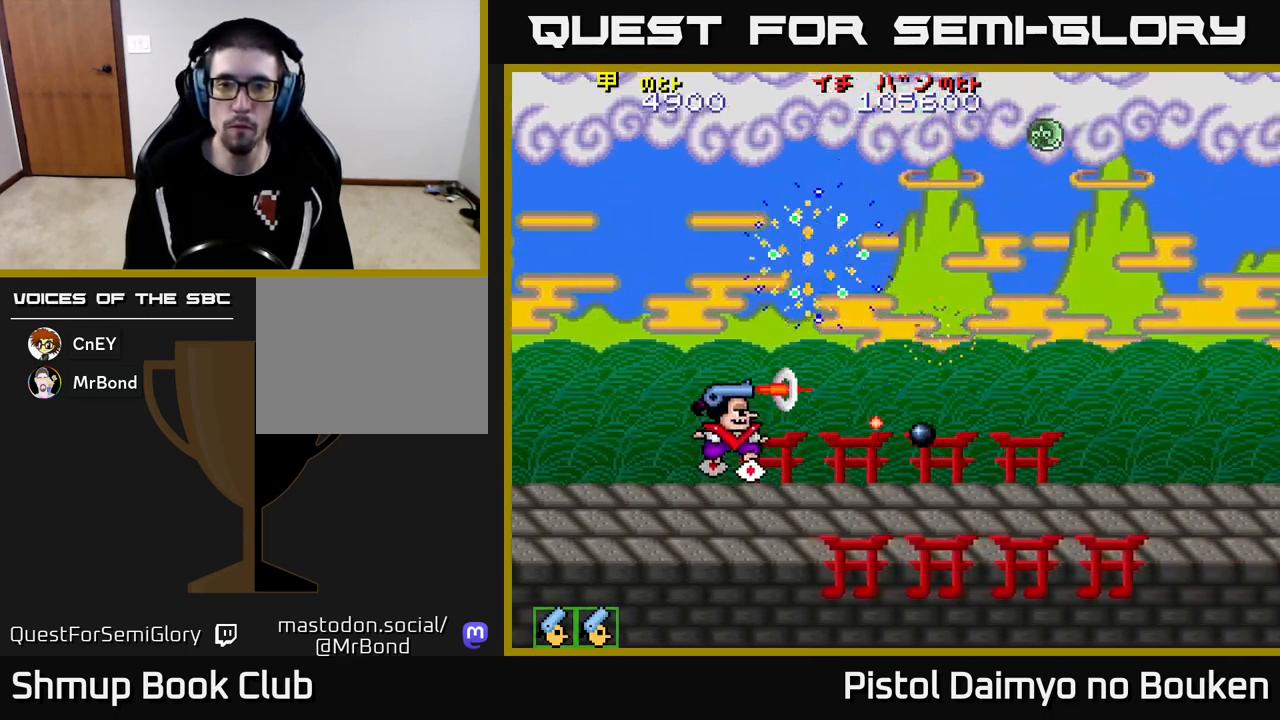
{"buttons": ["A", "DPAD_RIGHT"], "left_stick": "center", "events": [[33, "A", "down"], [83, "DPAD_RIGHT", "down"], [83, "DPAD_UP", "up"]]}
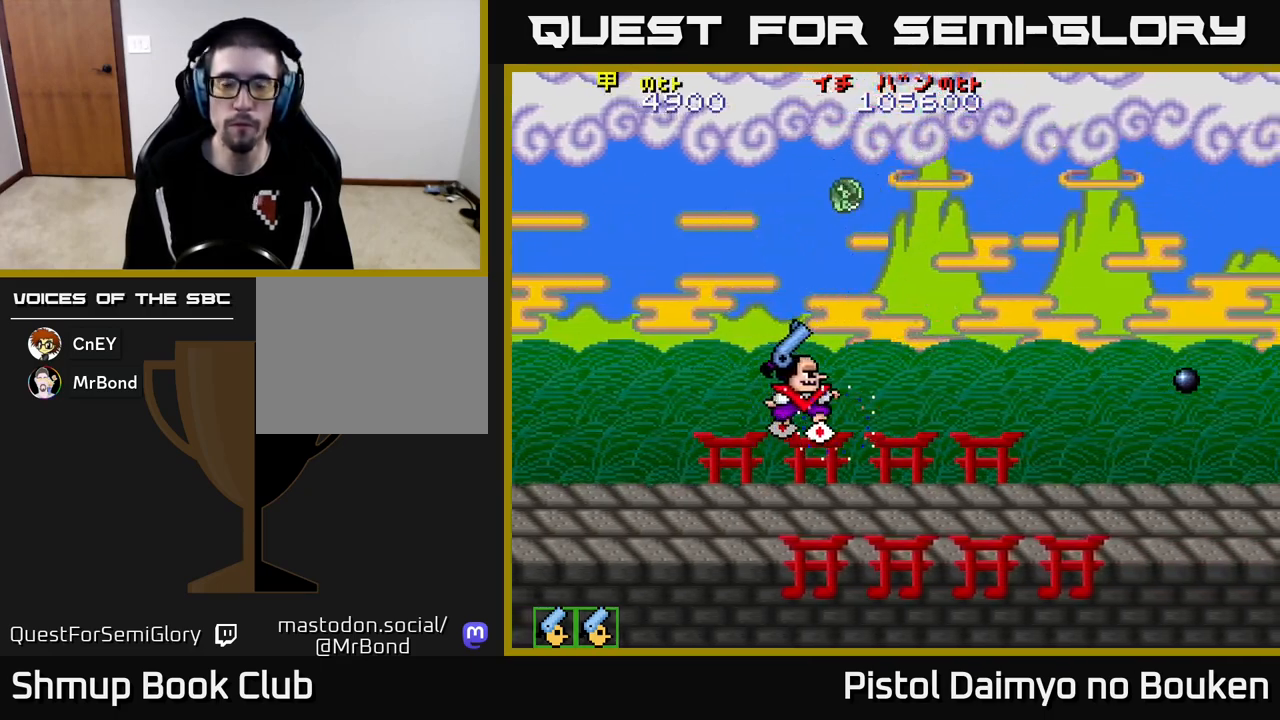
{"buttons": ["A"], "left_stick": "center", "events": [[67, "DPAD_RIGHT", "up"]]}
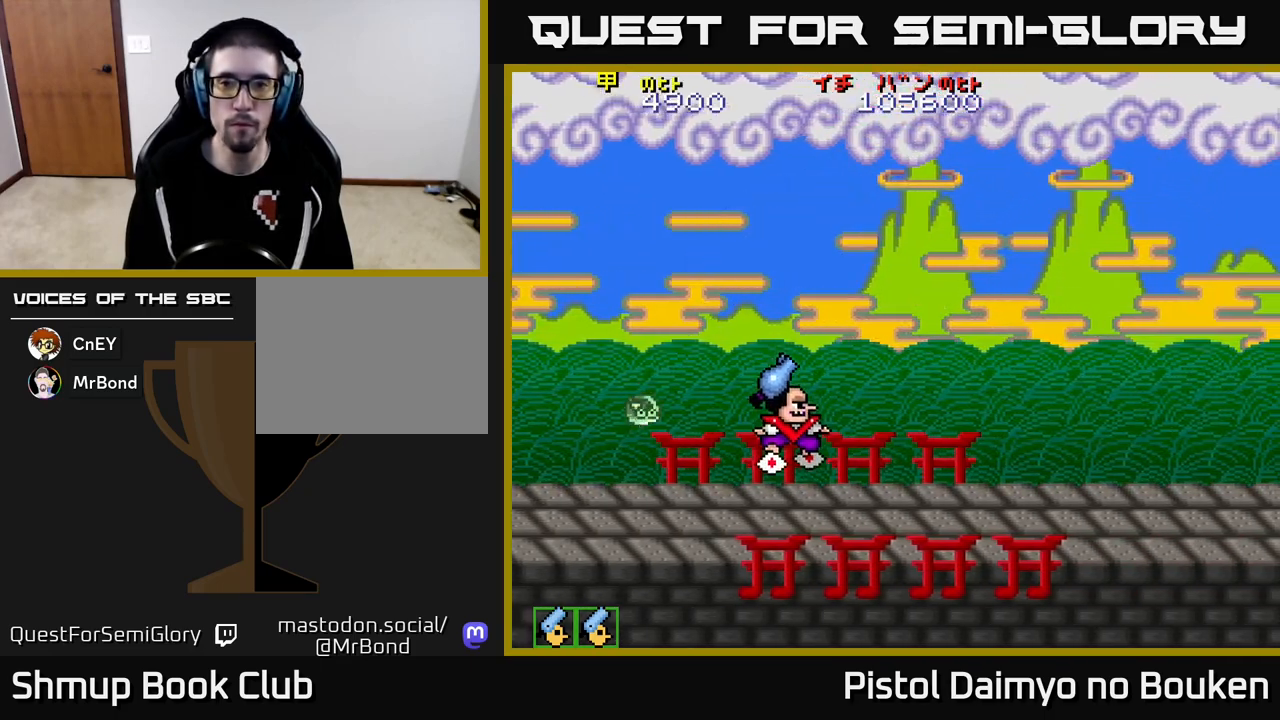
{"buttons": ["A", "DPAD_UP"], "left_stick": "center", "events": [[167, "DPAD_LEFT", "down"], [183, "DPAD_UP", "down"], [367, "DPAD_LEFT", "up"]]}
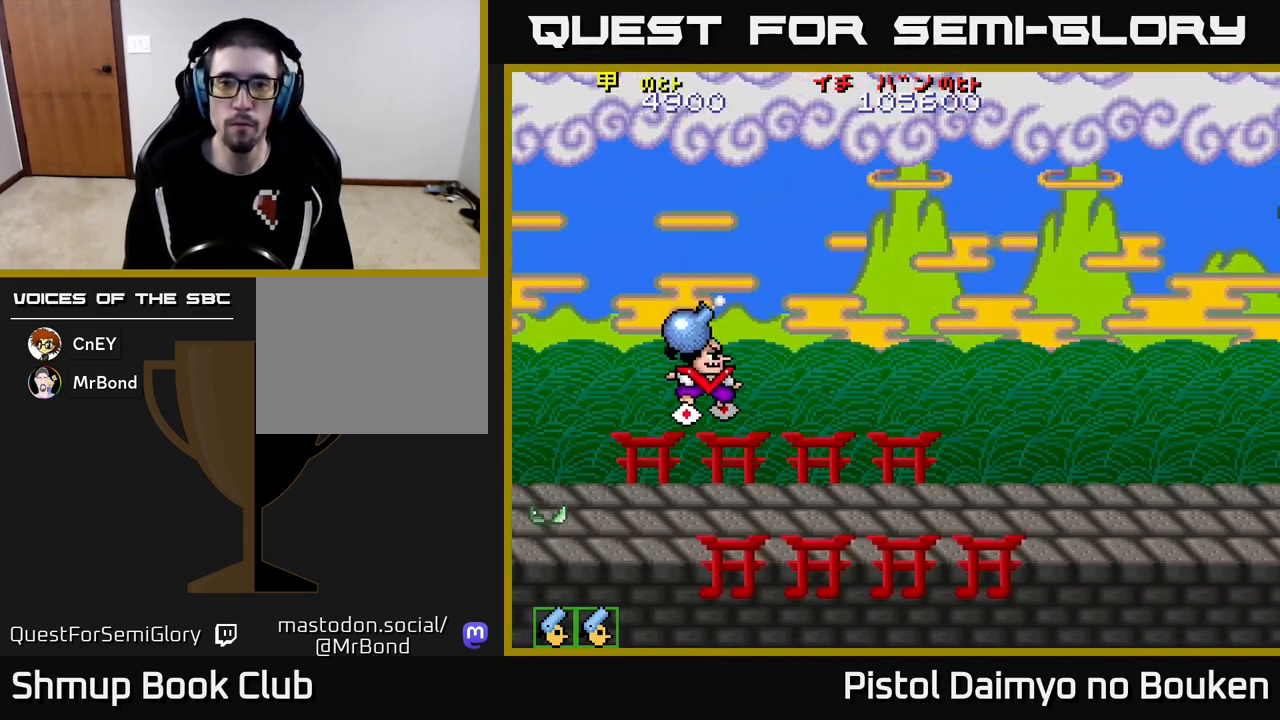
{"buttons": ["A"], "left_stick": "center", "events": [[117, "DPAD_UP", "up"]]}
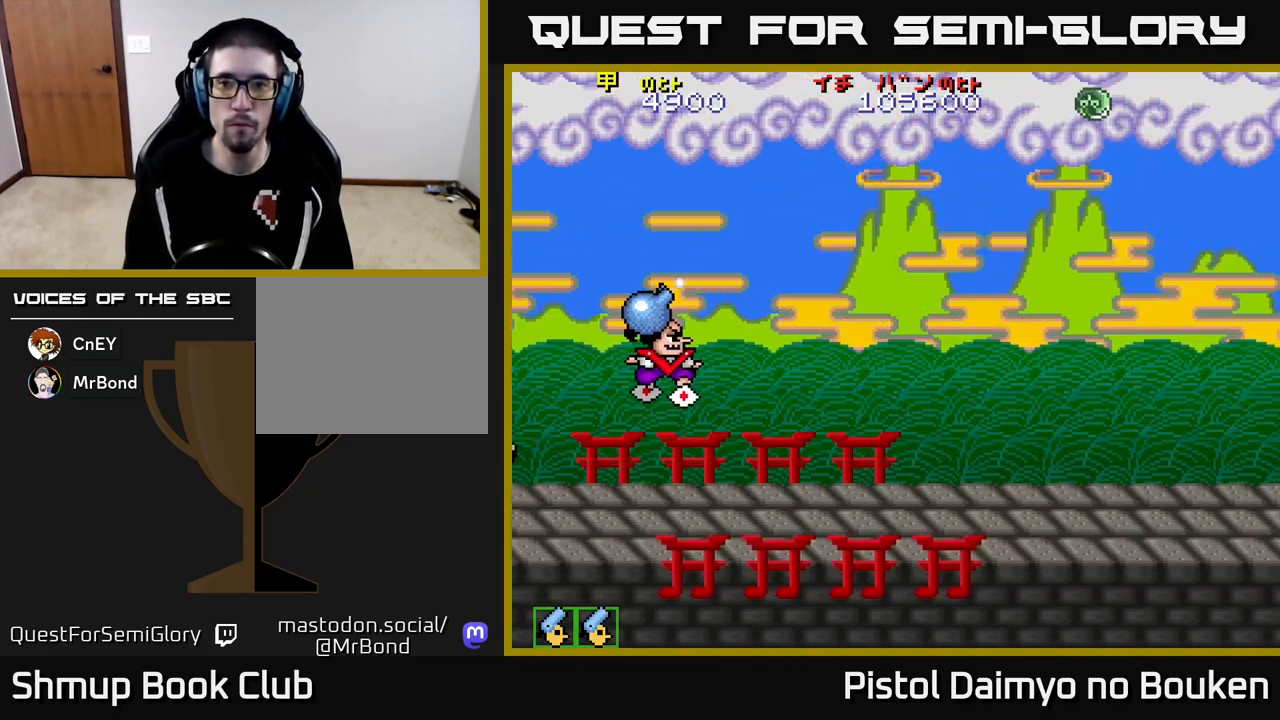
{"buttons": ["DPAD_UP"], "left_stick": "center", "events": [[50, "DPAD_UP", "down"], [367, "A", "up"], [383, "DPAD_UP", "up"], [400, "DPAD_RIGHT", "down"], [433, "DPAD_RIGHT", "up"], [467, "DPAD_UP", "down"]]}
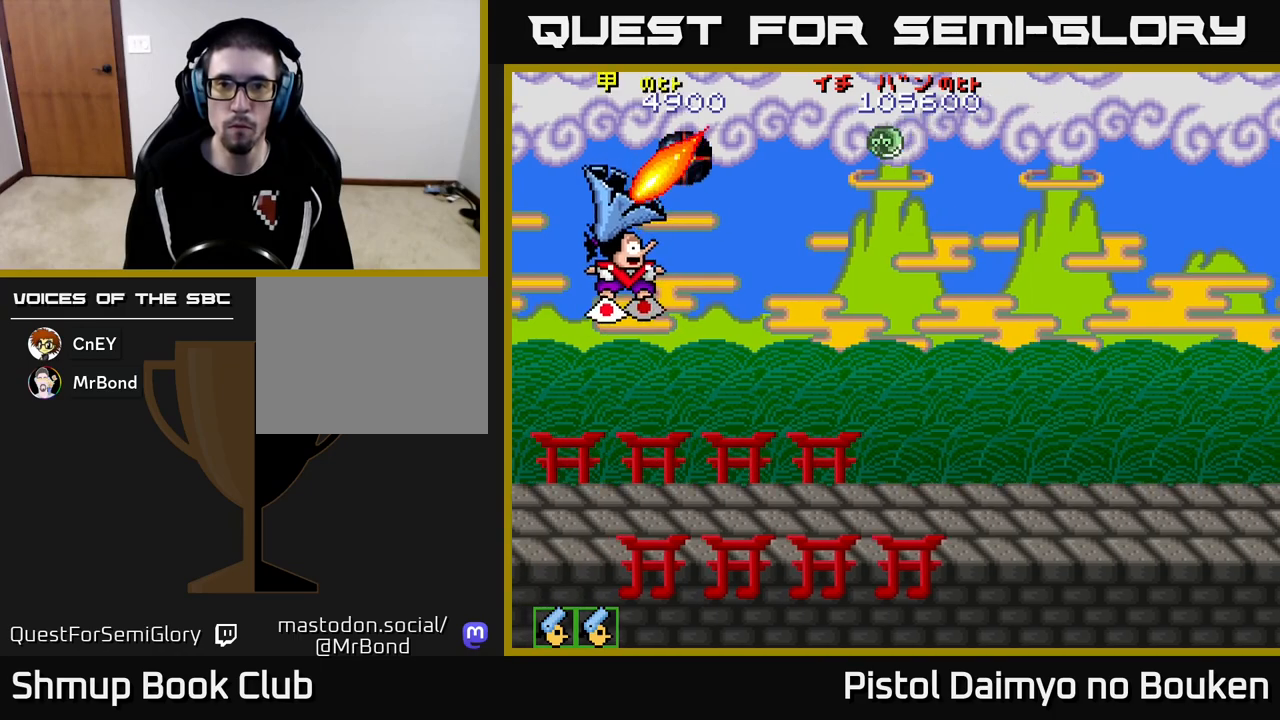
{"buttons": ["DPAD_RIGHT"], "left_stick": "center", "events": [[417, "DPAD_RIGHT", "down"], [417, "DPAD_UP", "up"]]}
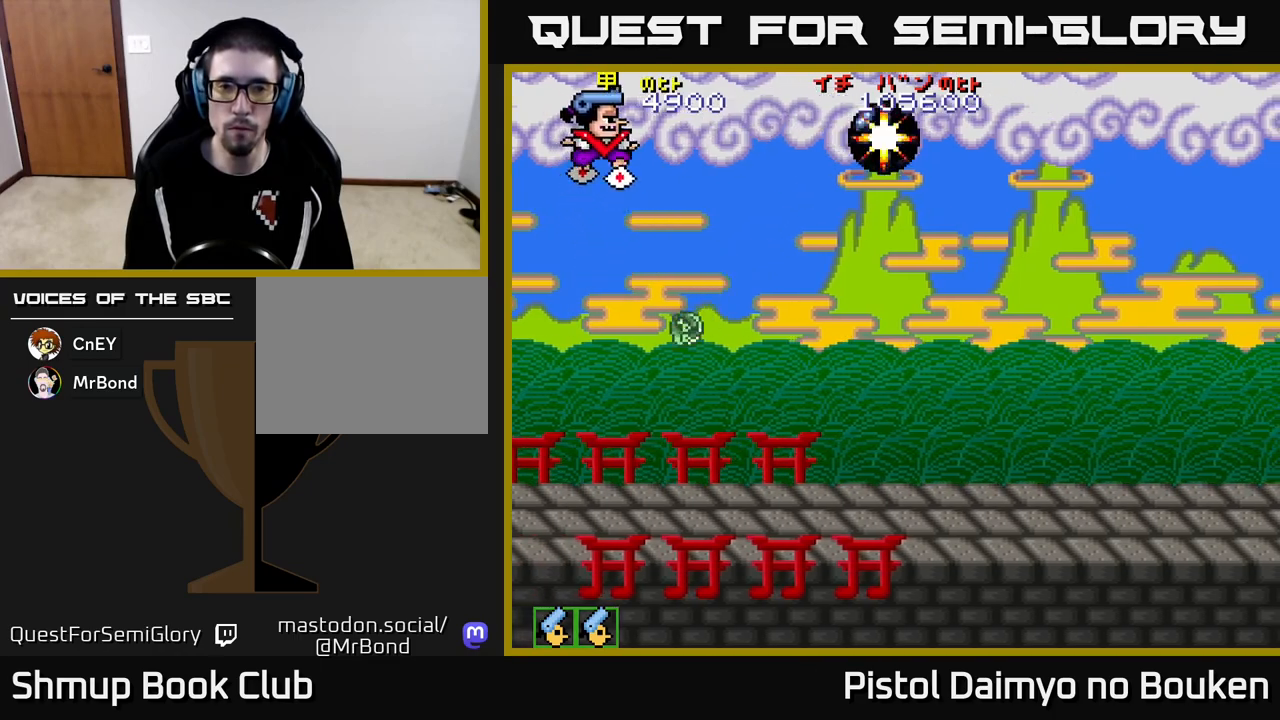
{"buttons": ["A"], "left_stick": "center", "events": [[350, "A", "down"], [450, "DPAD_RIGHT", "up"]]}
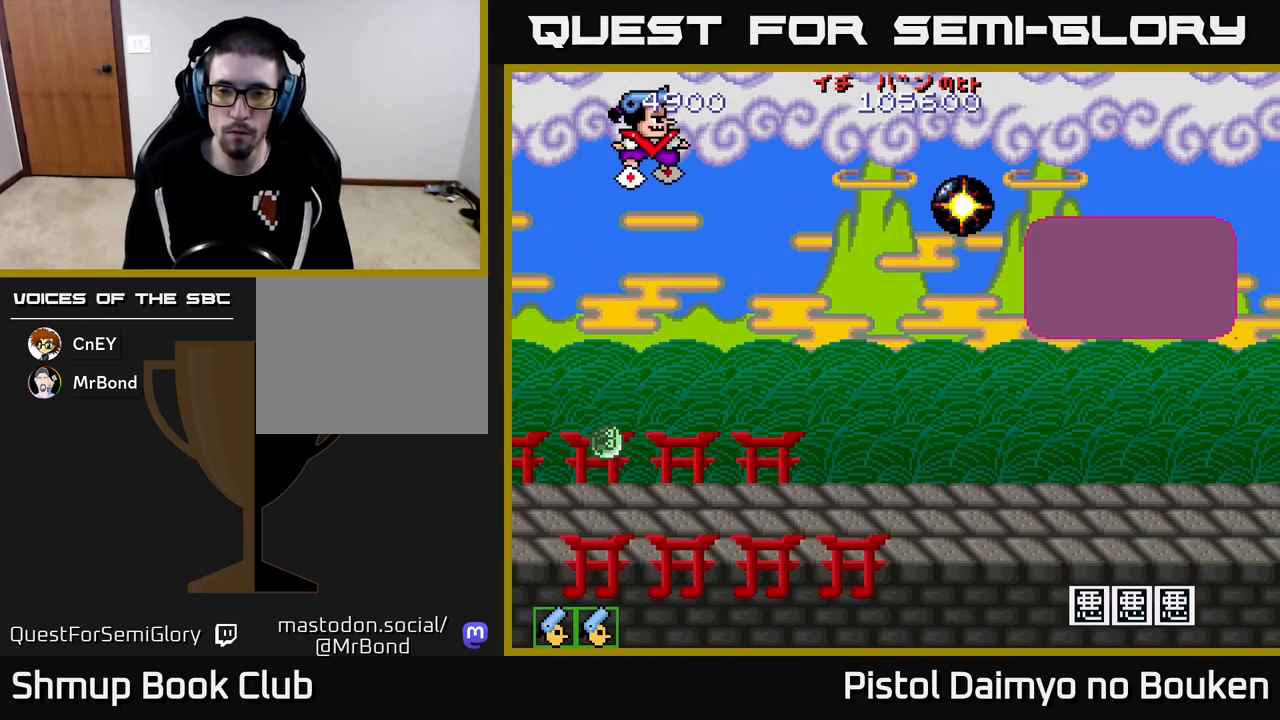
{"buttons": ["A"], "left_stick": "center", "events": [[50, "A", "up"], [167, "A", "down"], [233, "A", "up"], [333, "A", "down"], [383, "A", "up"], [500, "A", "down"]]}
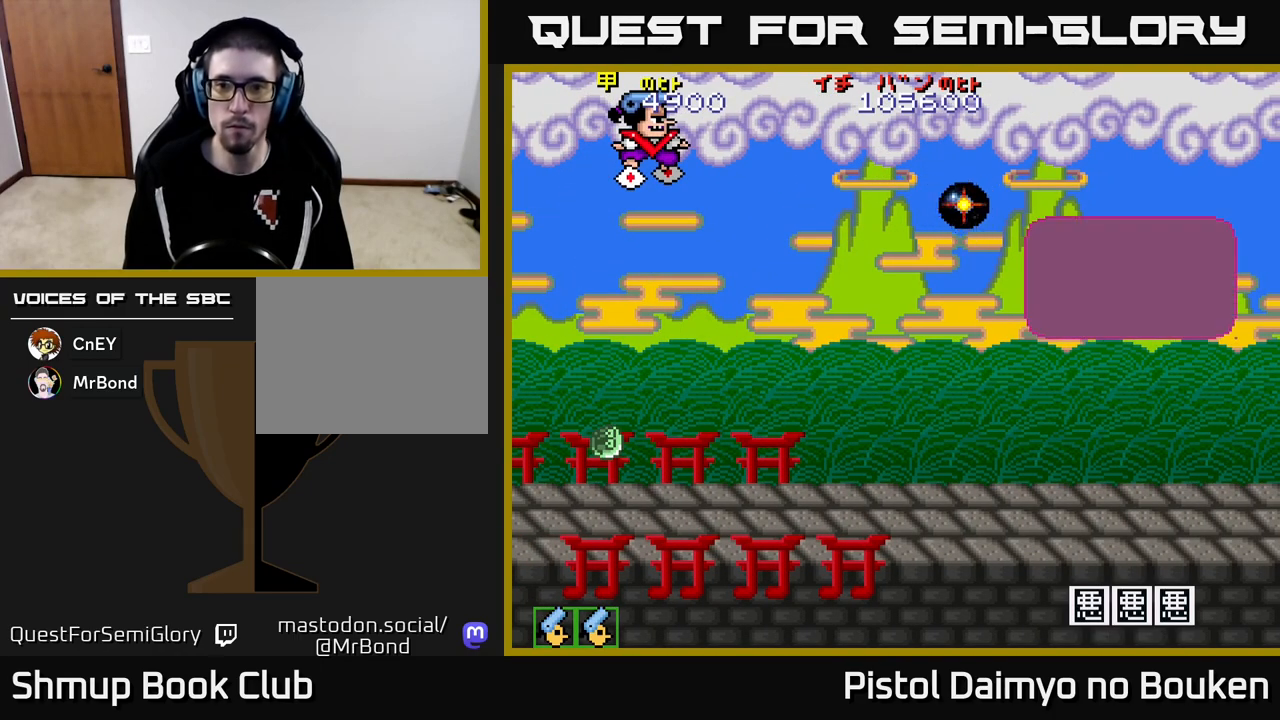
{"buttons": ["A", "DPAD_RIGHT"], "left_stick": "center", "events": [[67, "A", "up"], [150, "A", "down"], [233, "A", "up"], [300, "DPAD_RIGHT", "down"], [333, "A", "down"]]}